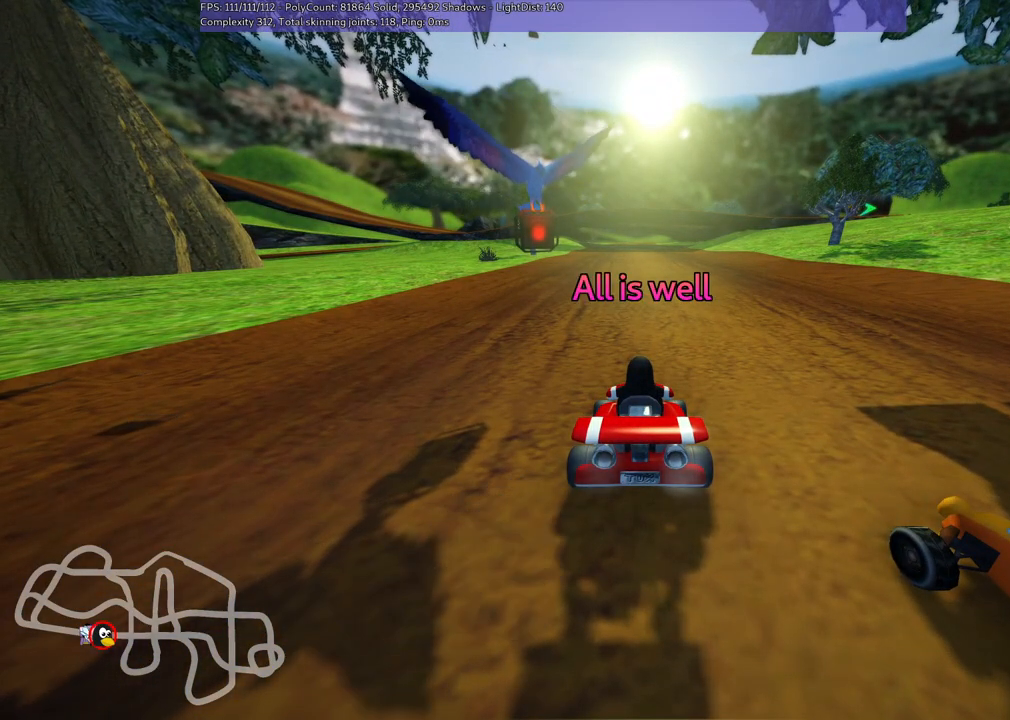
Gameplay with keyboard; each line is a JSON object with the keys held at the frame after it. "events" lists presses ("down") and releases ("up") of ".", "/", "alt_r", "b", "c", "comma", "ctrl_r", "d", "down", "f", "g", "h", "j", "k", "l", "left", "m", "n", "quote", "return", "right", "semicolon", "shift_r", "space", "super", "up" and "v" between this image and that frame as [ms after this image, input, new state], when the widget could be followed in between. No other keys are recorded. Mouse input is not recorded.
{"keys": ["up"], "events": [[134, "up", "down"]]}
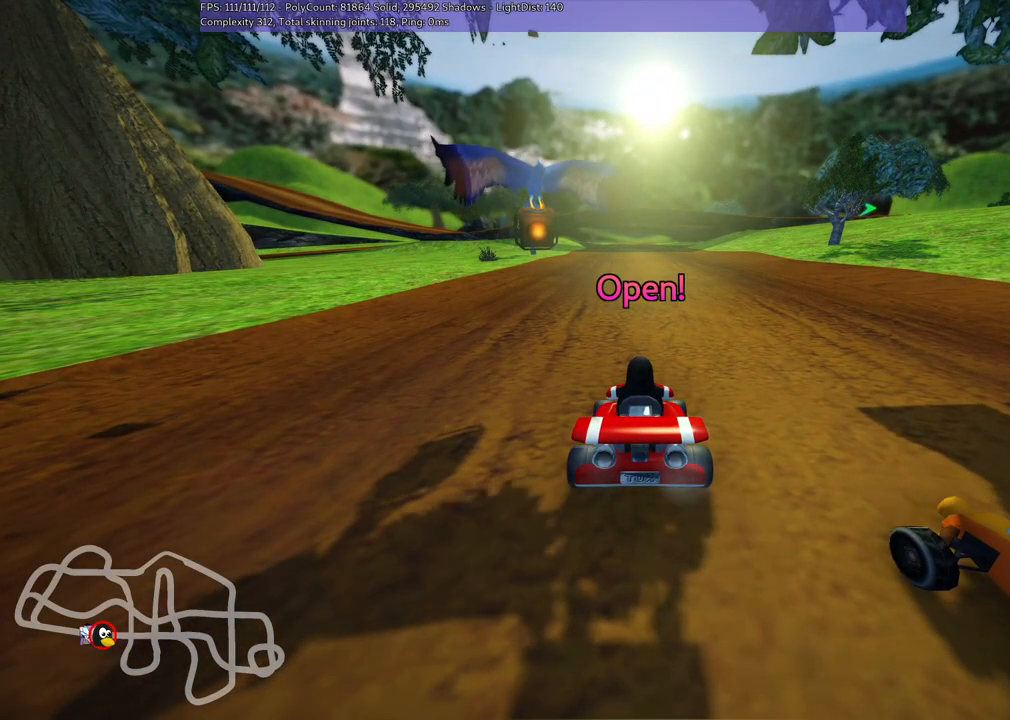
{"keys": ["up"], "events": []}
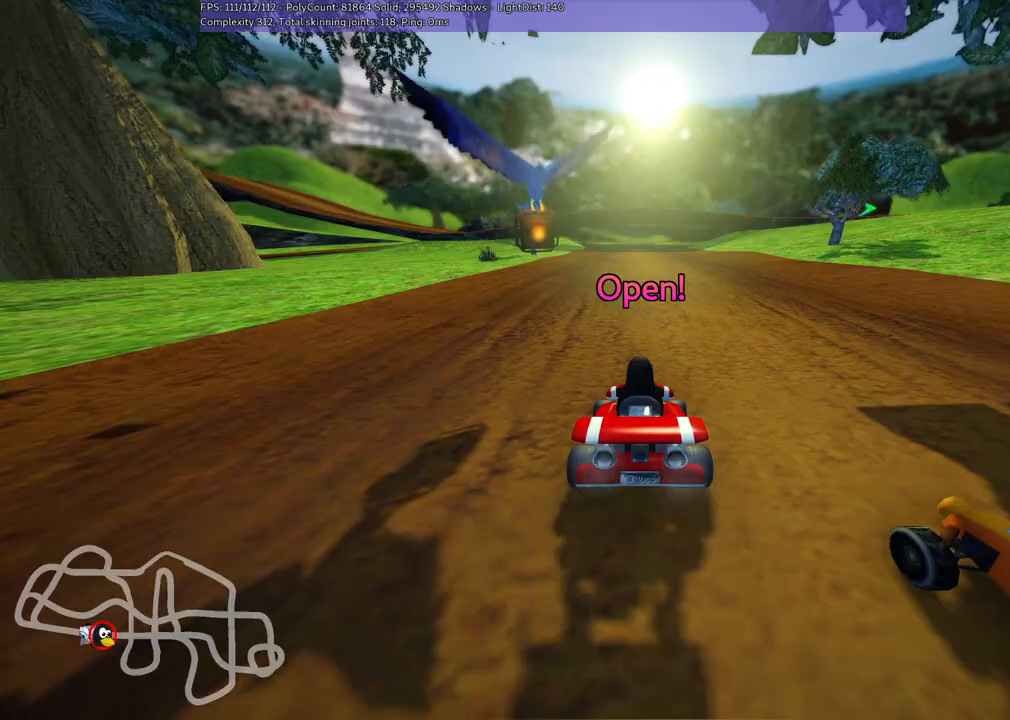
{"keys": ["left", "m", "right", "up"], "events": [[167, "right", "down"], [367, "right", "up"], [417, "left", "down"], [417, "m", "down"], [500, "right", "down"]]}
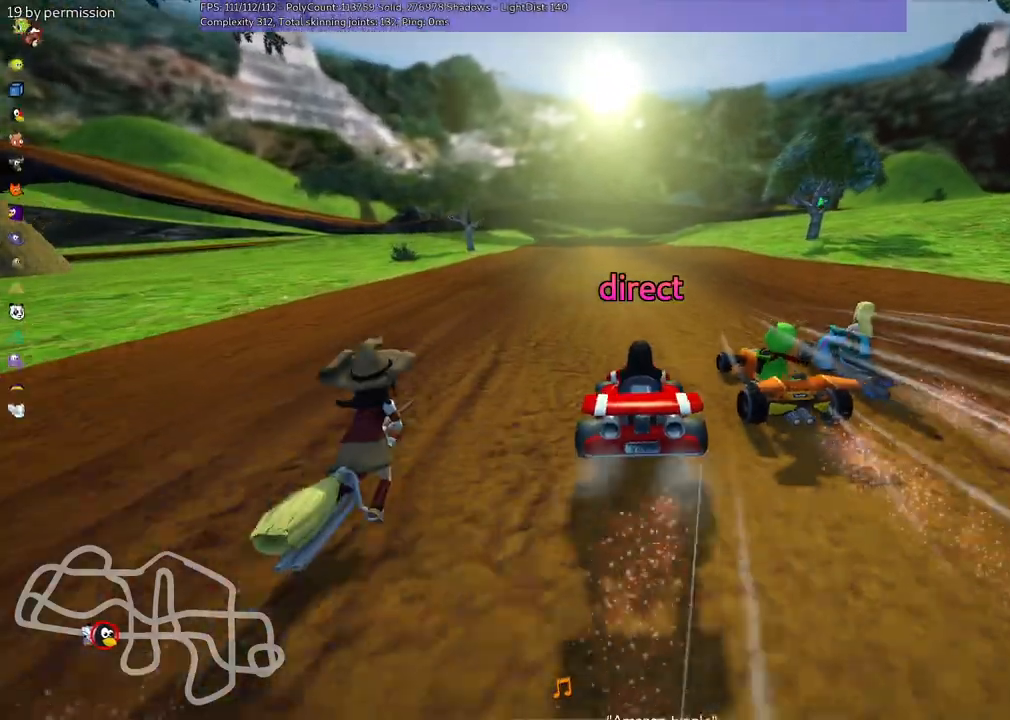
{"keys": ["m", "right", "up"], "events": [[50, "left", "up"]]}
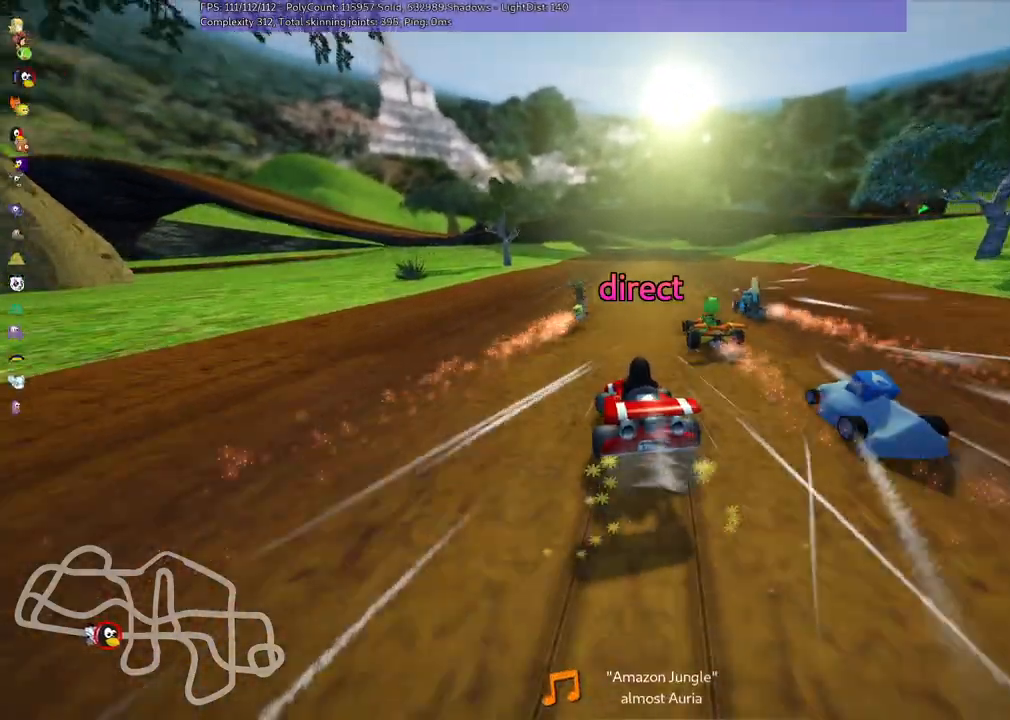
{"keys": ["n", "right", "up"], "events": [[450, "n", "down"], [500, "m", "up"]]}
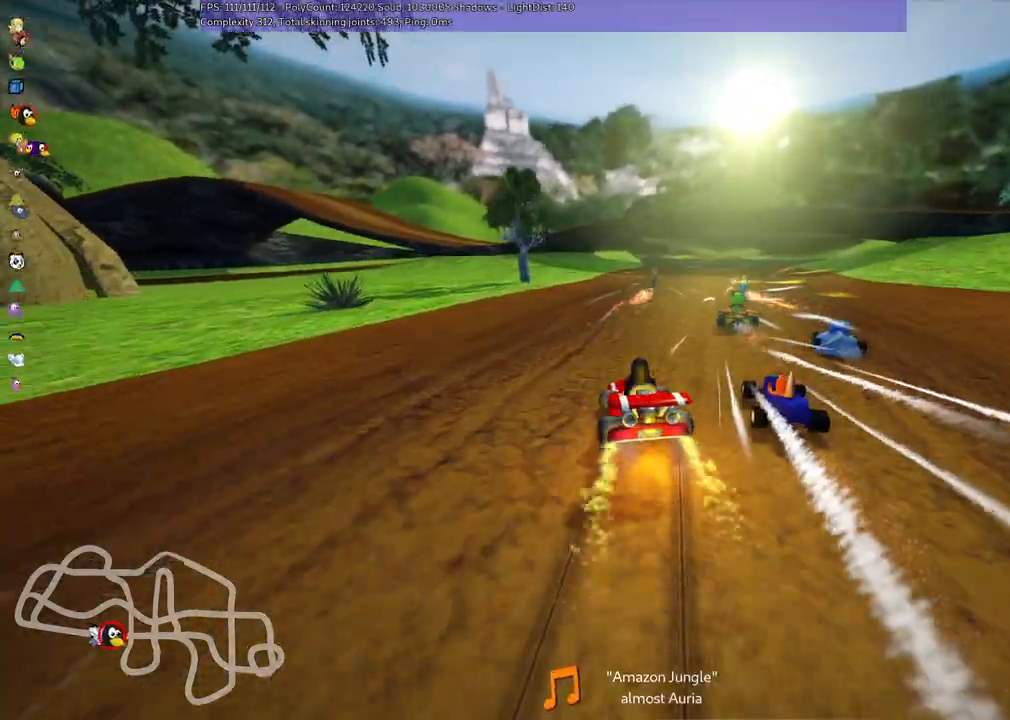
{"keys": ["up"], "events": [[234, "n", "up"], [234, "right", "up"]]}
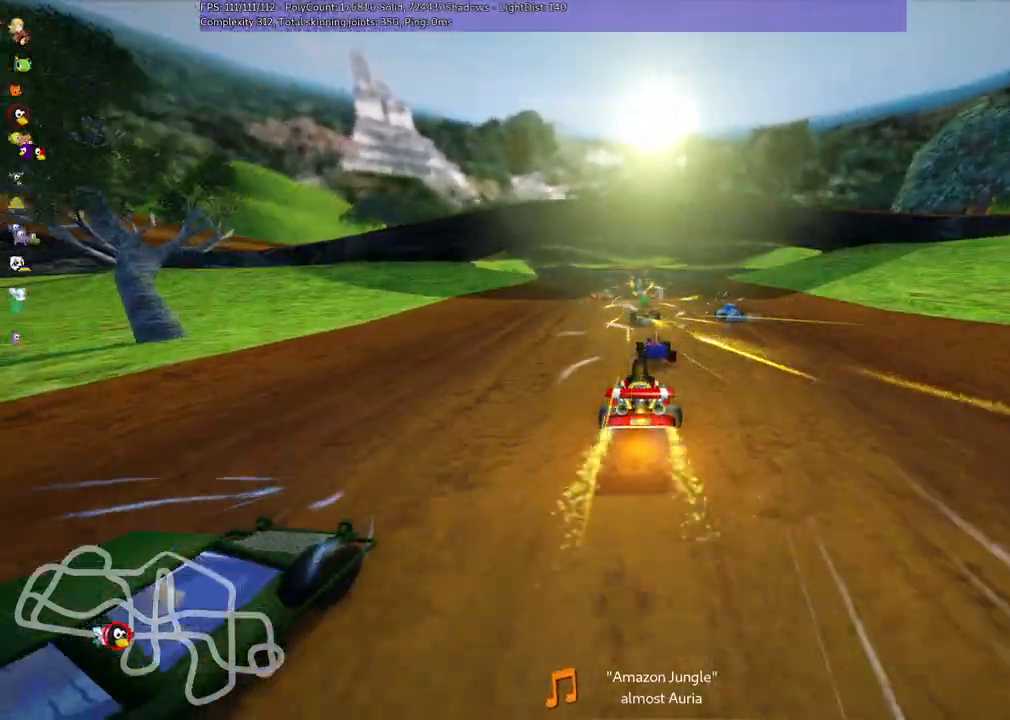
{"keys": ["right", "up"]}
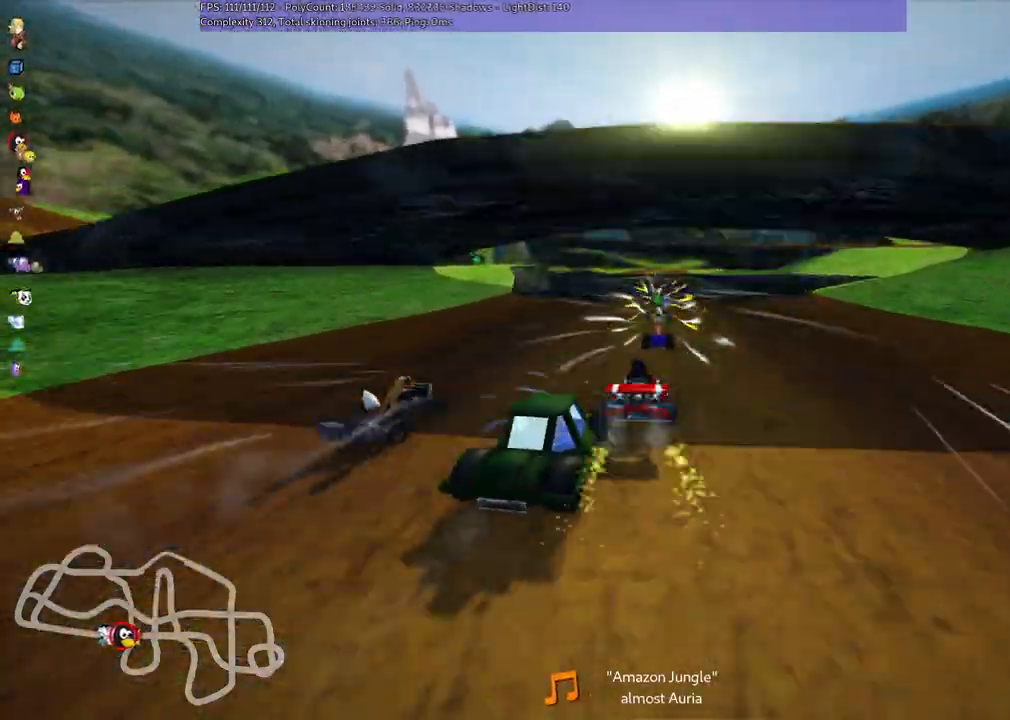
{"keys": ["m", "right", "up"]}
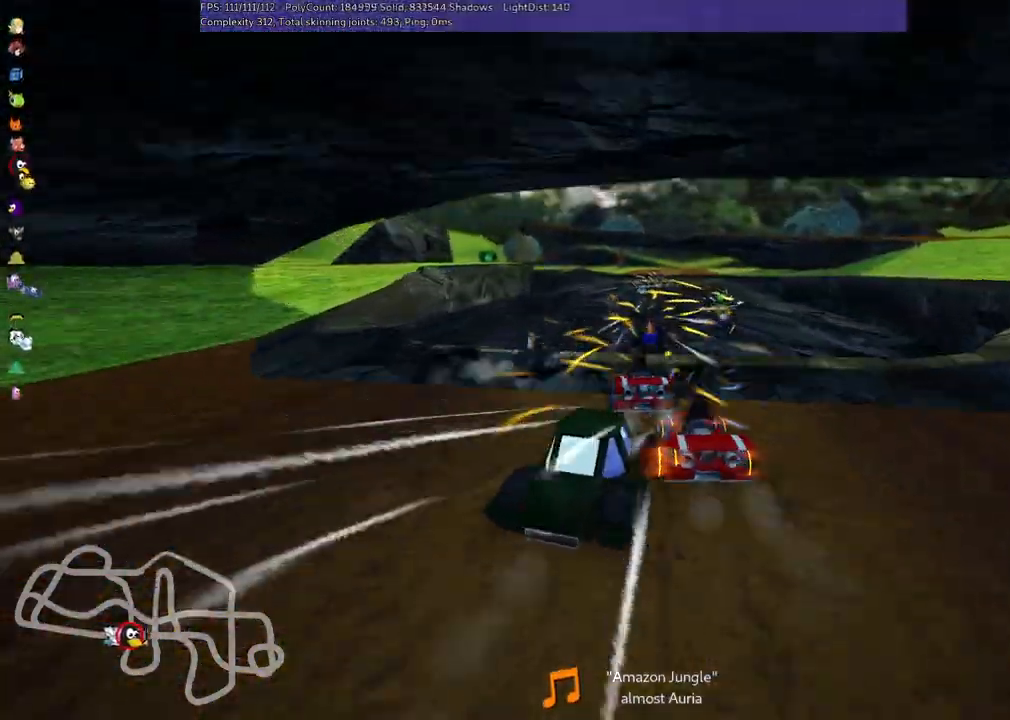
{"keys": ["m", "right", "up"], "events": []}
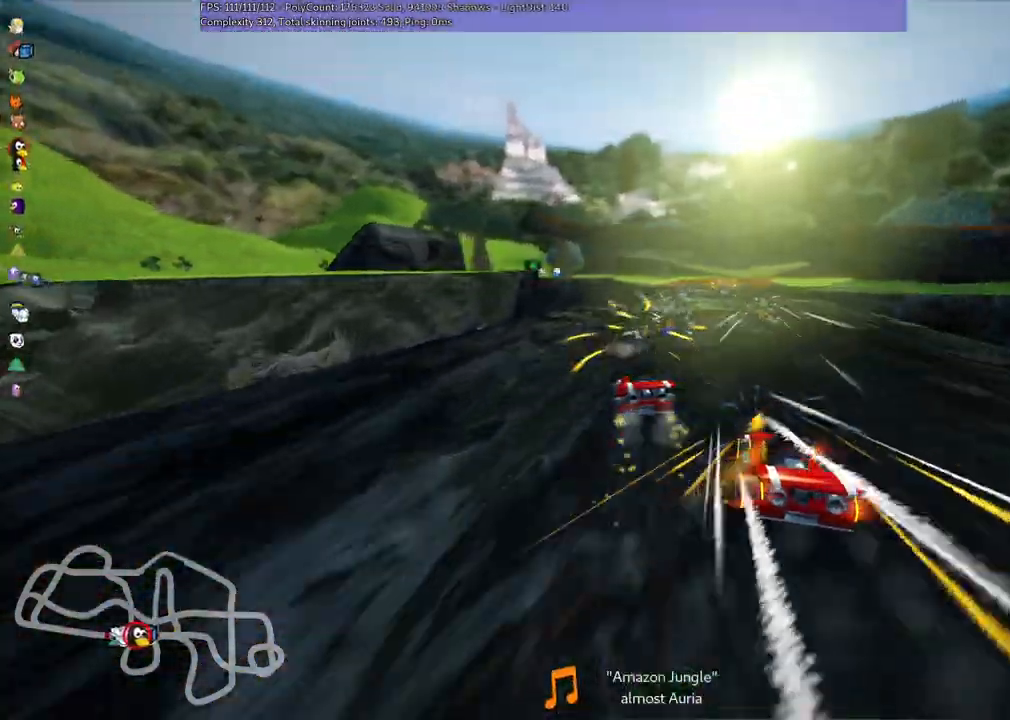
{"keys": ["right", "up"], "events": [[167, "m", "up"]]}
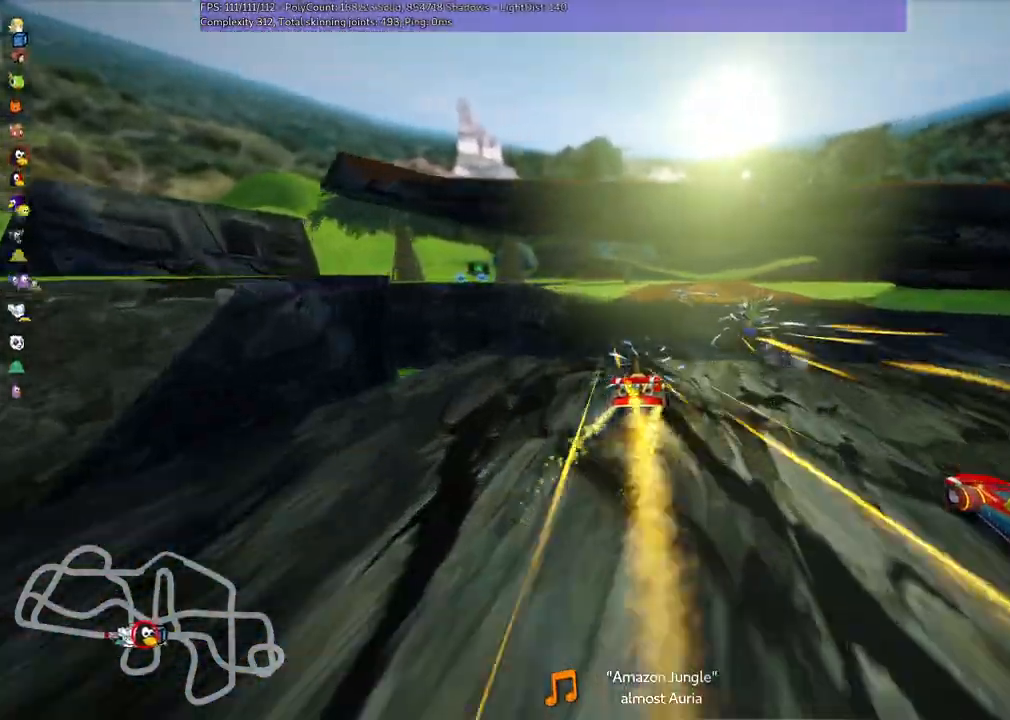
{"keys": ["left", "up"], "events": [[50, "right", "up"], [417, "left", "down"]]}
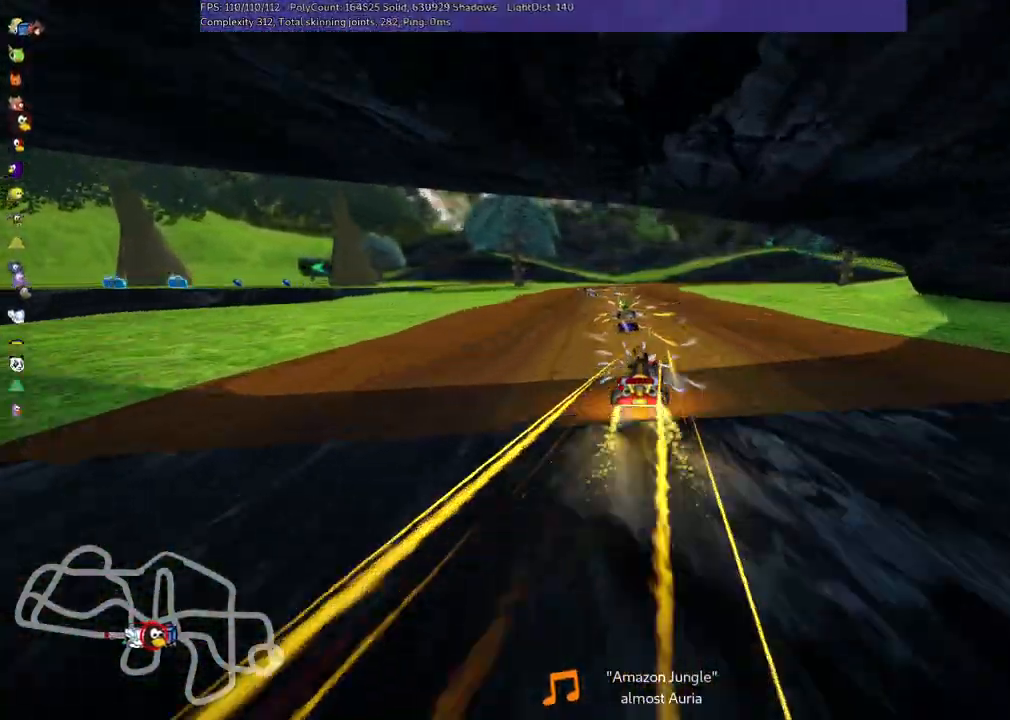
{"keys": ["left", "up"], "events": [[67, "left", "up"], [117, "m", "down"], [117, "right", "down"], [217, "left", "down"], [250, "right", "up"], [450, "m", "up"]]}